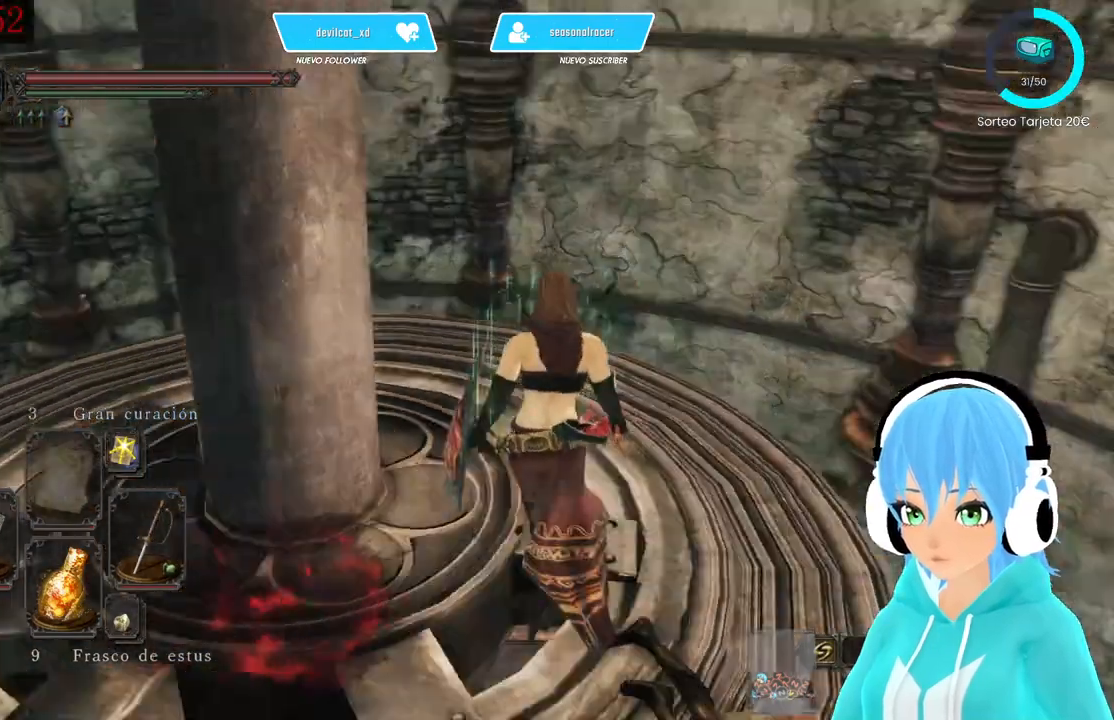
Gameplay with a controller (Xbox layout); each line is a JSON object with the inputs held at the frame after it (dt_ms = milliseconds from this image to that frame). "events" lists button and stick changes between this image and that frame as [ms after this image, input, new state], when the widget could be followed in between.
{"dt_ms": 500, "buttons": [], "left_stick": "up", "right_stick": "left", "events": [[83, "right_stick", "center"], [333, "right_stick", "left"]]}
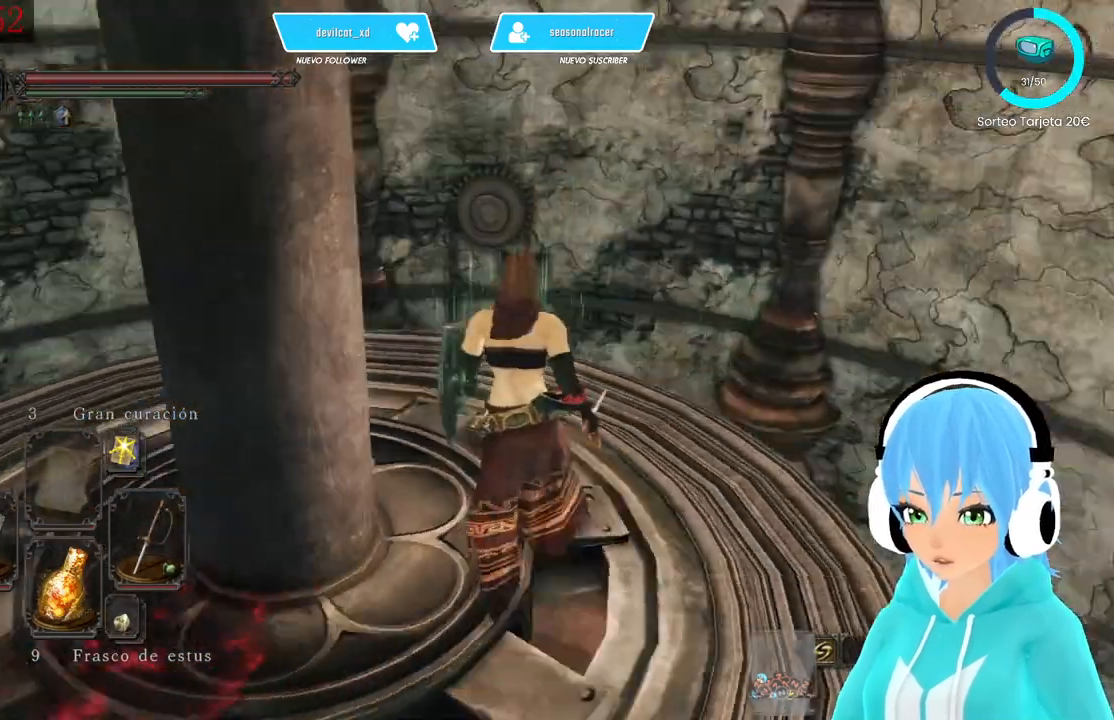
{"dt_ms": 500, "buttons": [], "left_stick": "up", "right_stick": "left", "events": []}
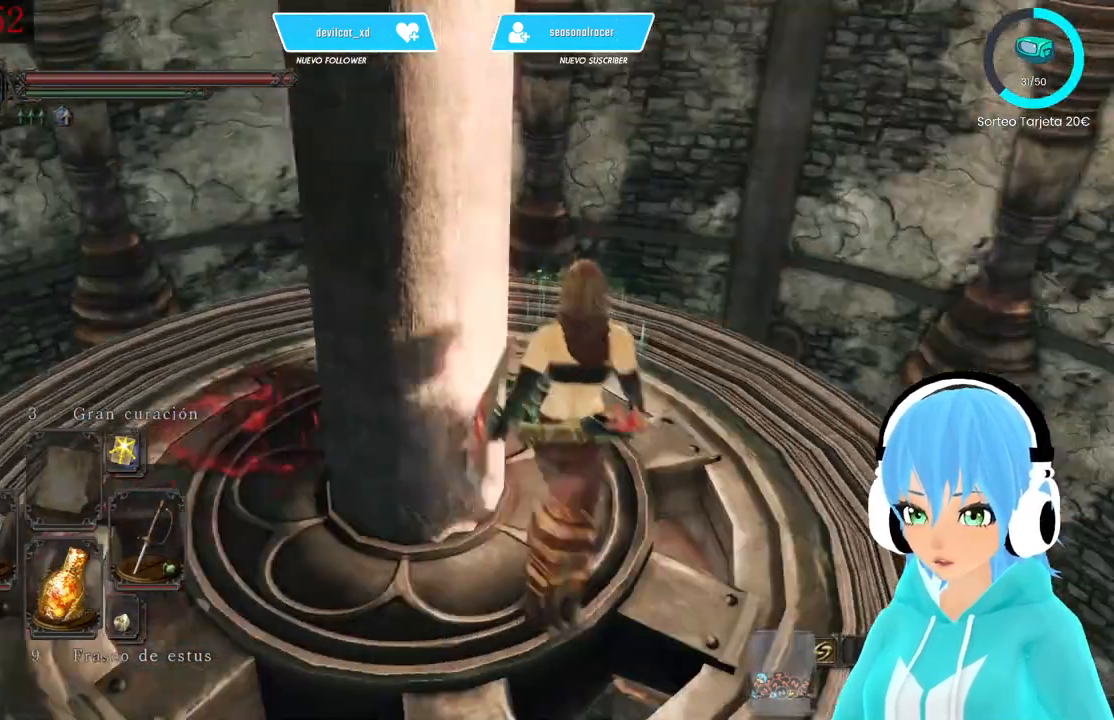
{"dt_ms": 500, "buttons": [], "left_stick": "center", "right_stick": "center", "events": [[83, "left_stick", "center"], [83, "right_stick", "center"]]}
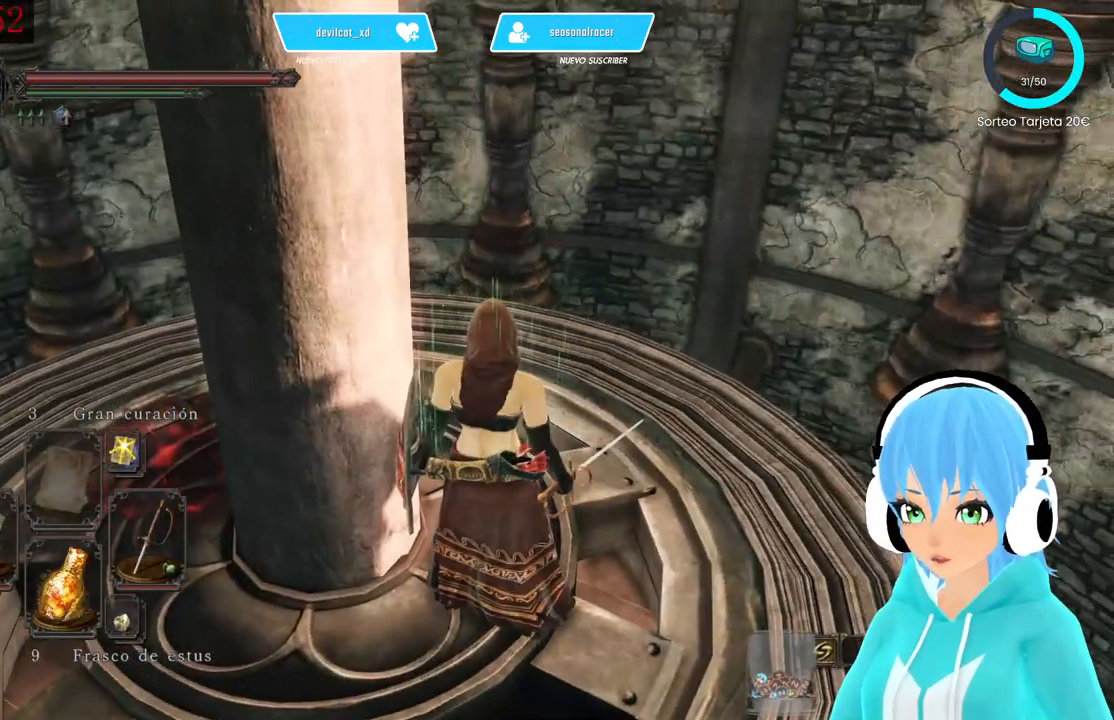
{"dt_ms": 500, "buttons": [], "left_stick": "center", "right_stick": "center", "events": []}
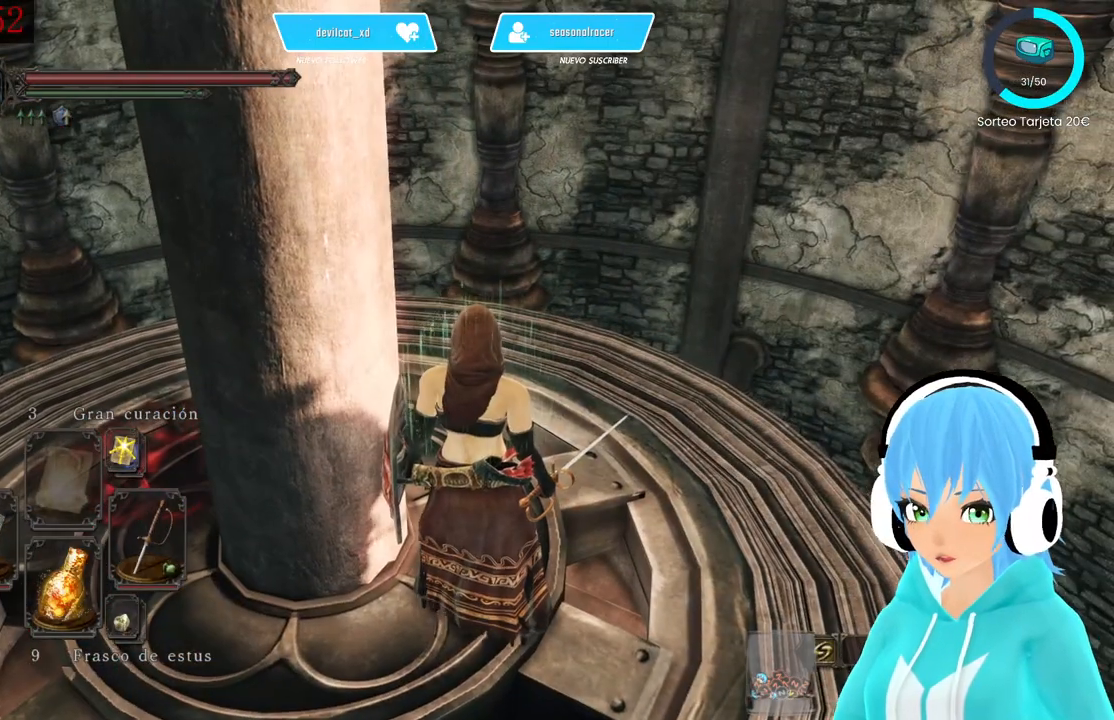
{"dt_ms": 500, "buttons": [], "left_stick": "center", "right_stick": "center", "events": []}
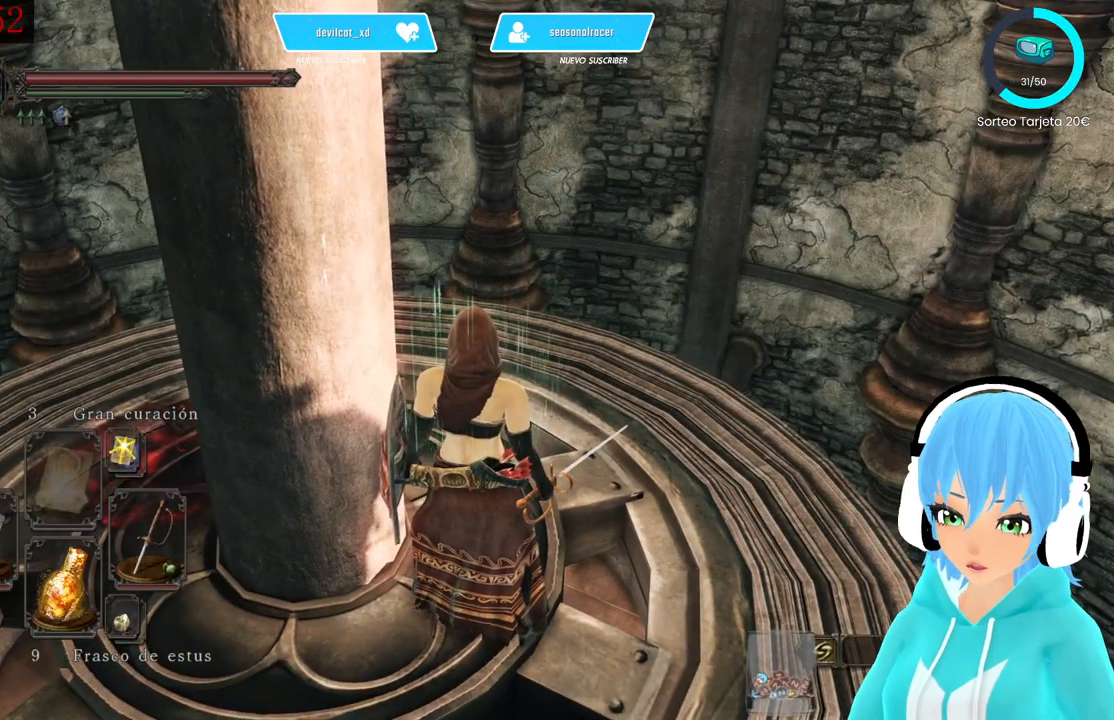
{"dt_ms": 500, "buttons": [], "left_stick": "center", "right_stick": "center", "events": []}
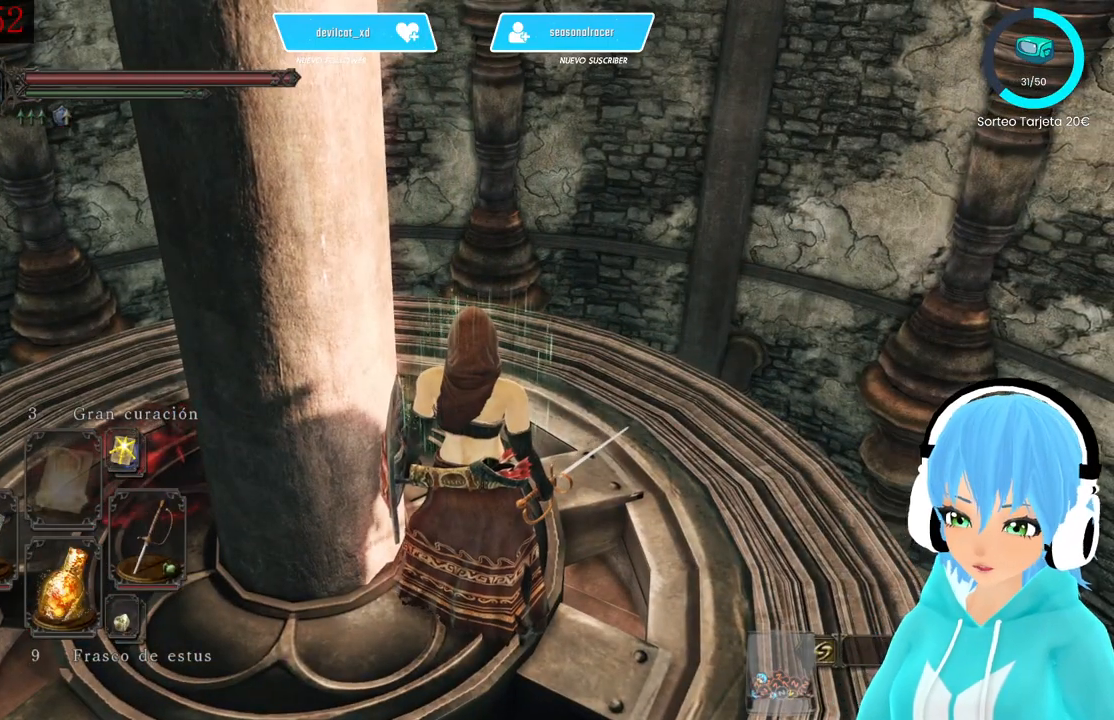
{"dt_ms": 500, "buttons": [], "left_stick": "right", "right_stick": "left", "events": [[417, "right_stick", "left"], [500, "left_stick", "right"]]}
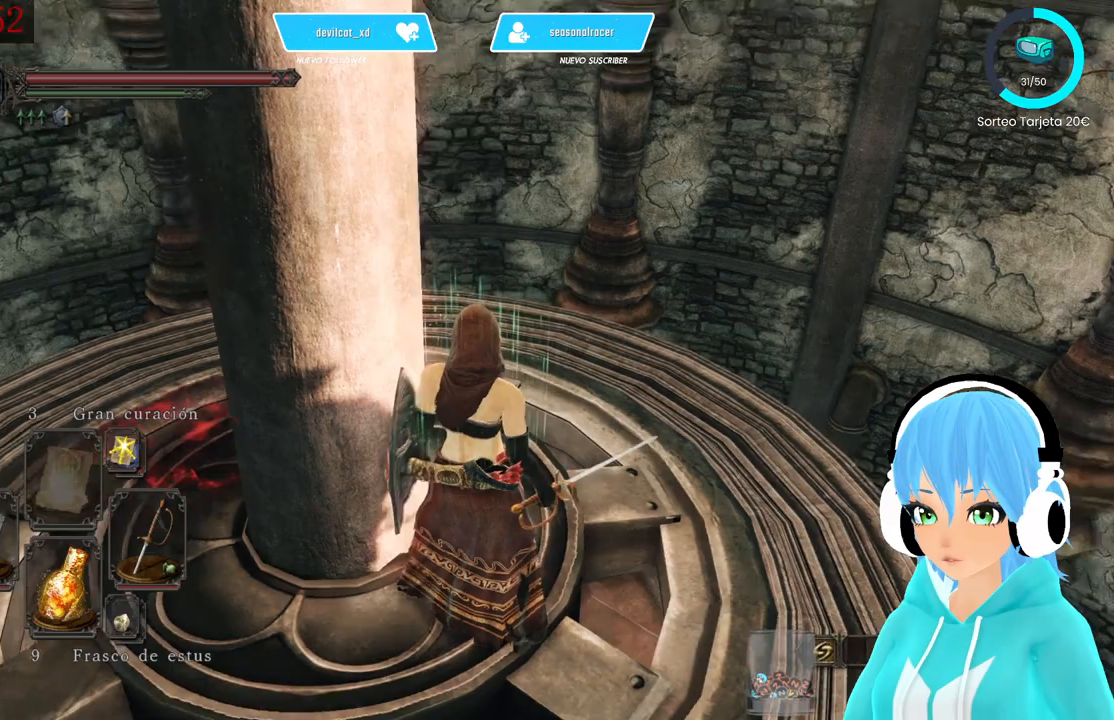
{"dt_ms": 500, "buttons": [], "left_stick": "center", "right_stick": "center", "events": [[83, "left_stick", "up-right"], [83, "right_stick", "center"], [417, "left_stick", "center"]]}
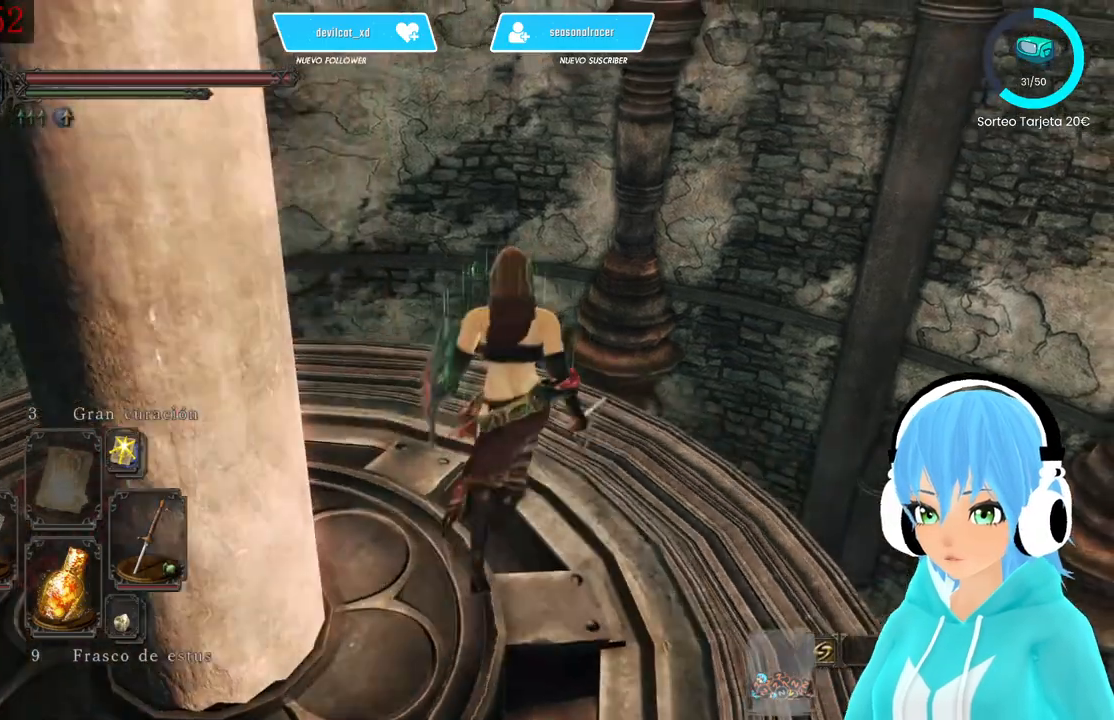
{"dt_ms": 500, "buttons": [], "left_stick": "center", "right_stick": "center", "events": [[83, "right_stick", "left"], [500, "right_stick", "center"]]}
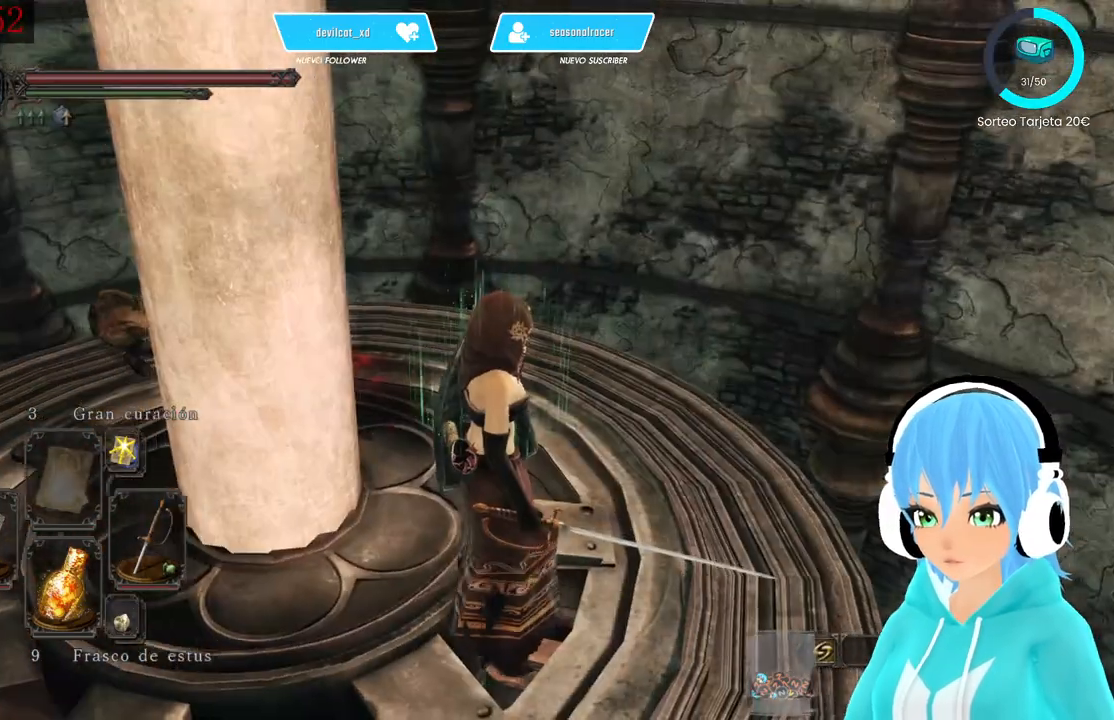
{"dt_ms": 500, "buttons": [], "left_stick": "center", "right_stick": "center", "events": []}
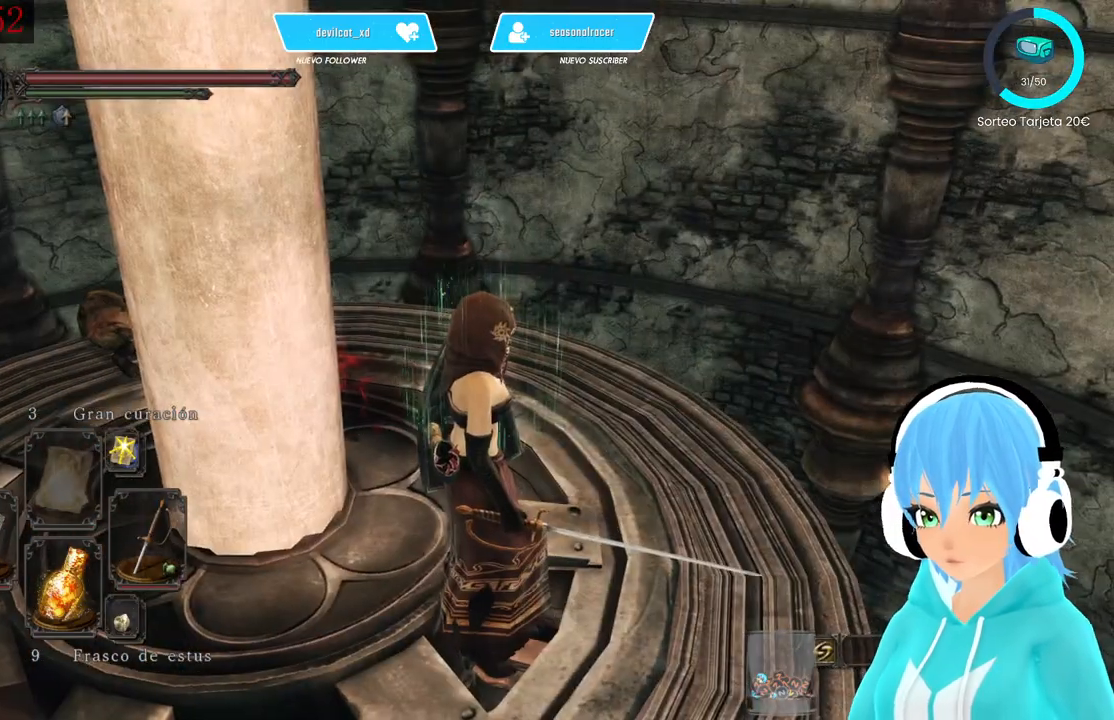
{"dt_ms": 500, "buttons": [], "left_stick": "up", "right_stick": "center", "events": [[333, "left_stick", "up"]]}
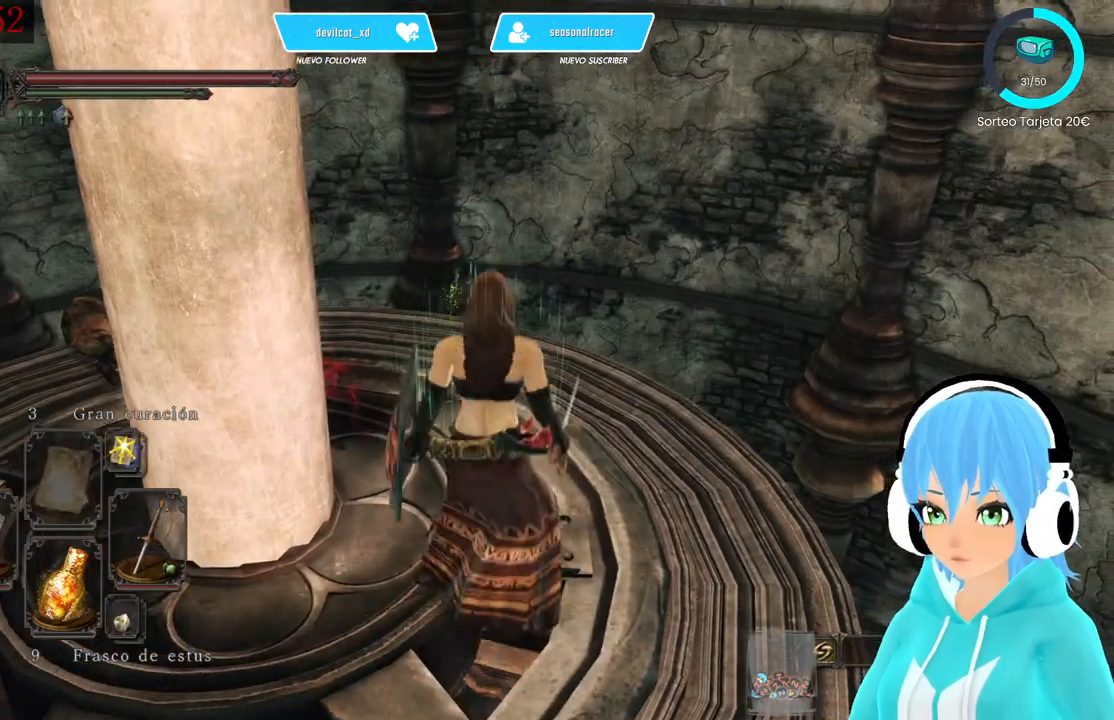
{"dt_ms": 500, "buttons": [], "left_stick": "up", "right_stick": "center", "events": [[167, "right_stick", "left"], [500, "right_stick", "center"]]}
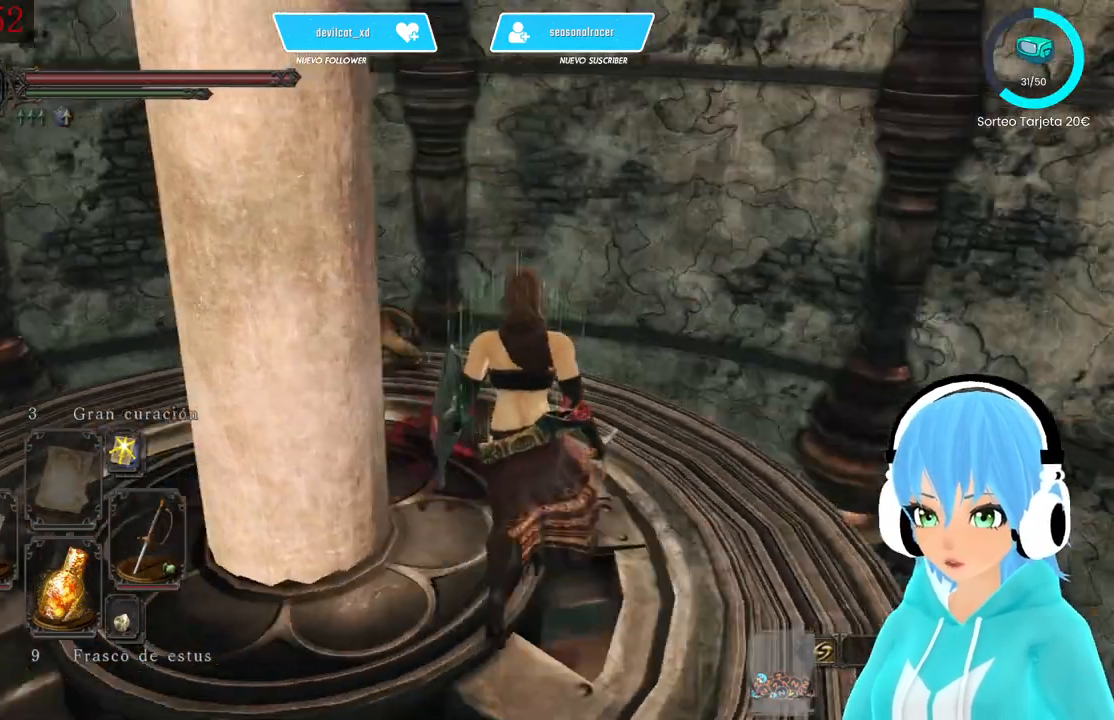
{"dt_ms": 500, "buttons": [], "left_stick": "up", "right_stick": "down-left", "events": [[417, "right_stick", "down-left"]]}
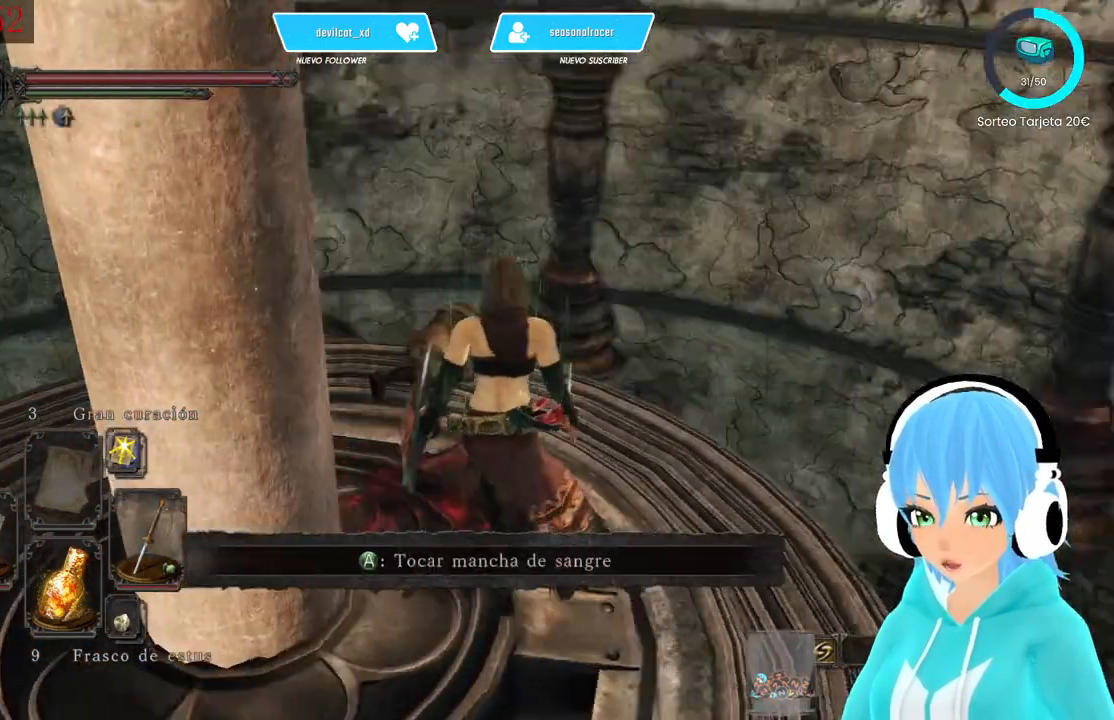
{"dt_ms": 500, "buttons": [], "left_stick": "up", "right_stick": "down-left", "events": [[83, "right_stick", "center"], [417, "right_stick", "down-left"]]}
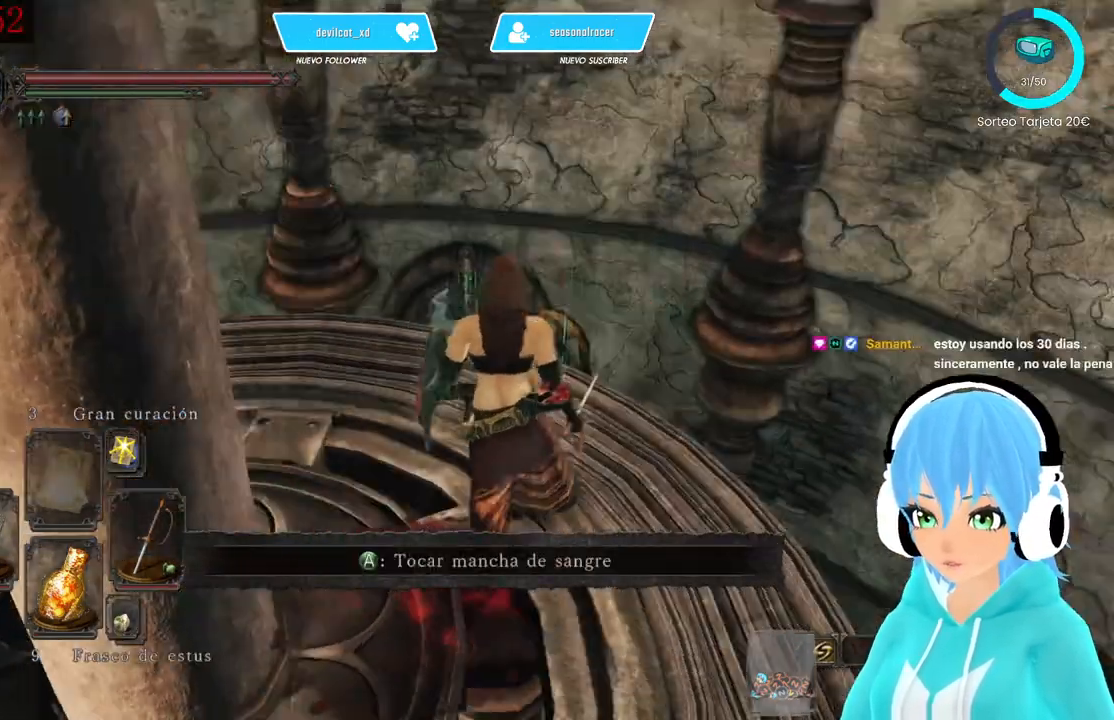
{"dt_ms": 1000, "buttons": [], "left_stick": "center", "right_stick": "down-left"}
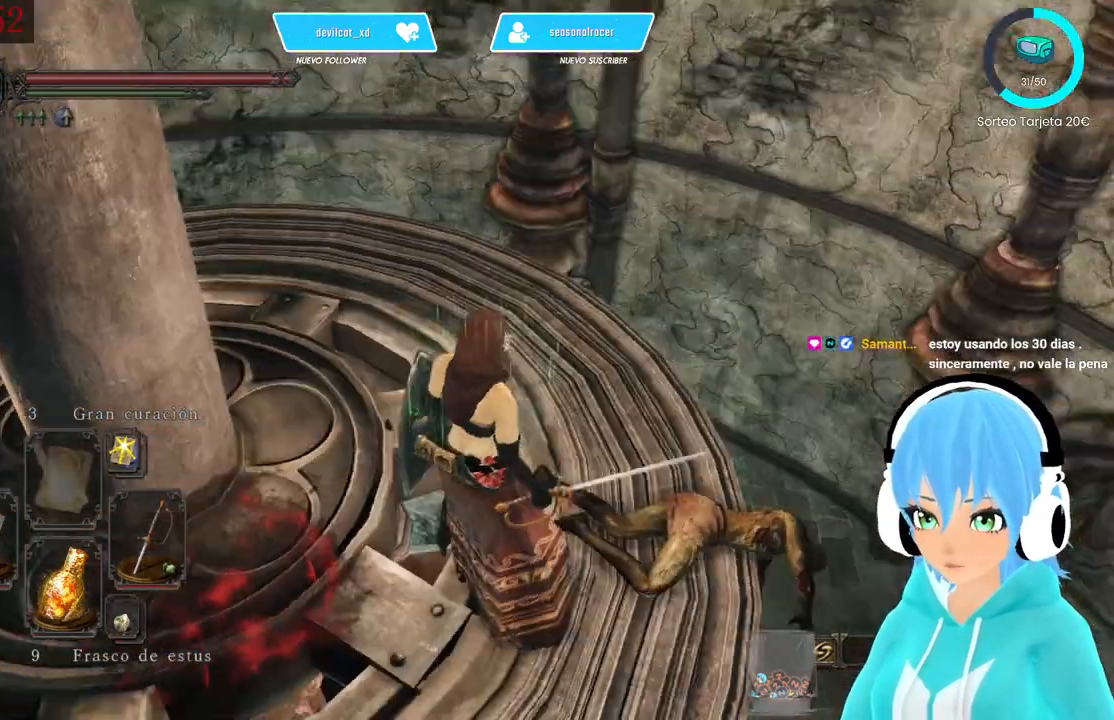
{"dt_ms": 500, "buttons": [], "left_stick": "center", "right_stick": "down-right", "events": [[83, "right_stick", "center"], [500, "right_stick", "down-right"]]}
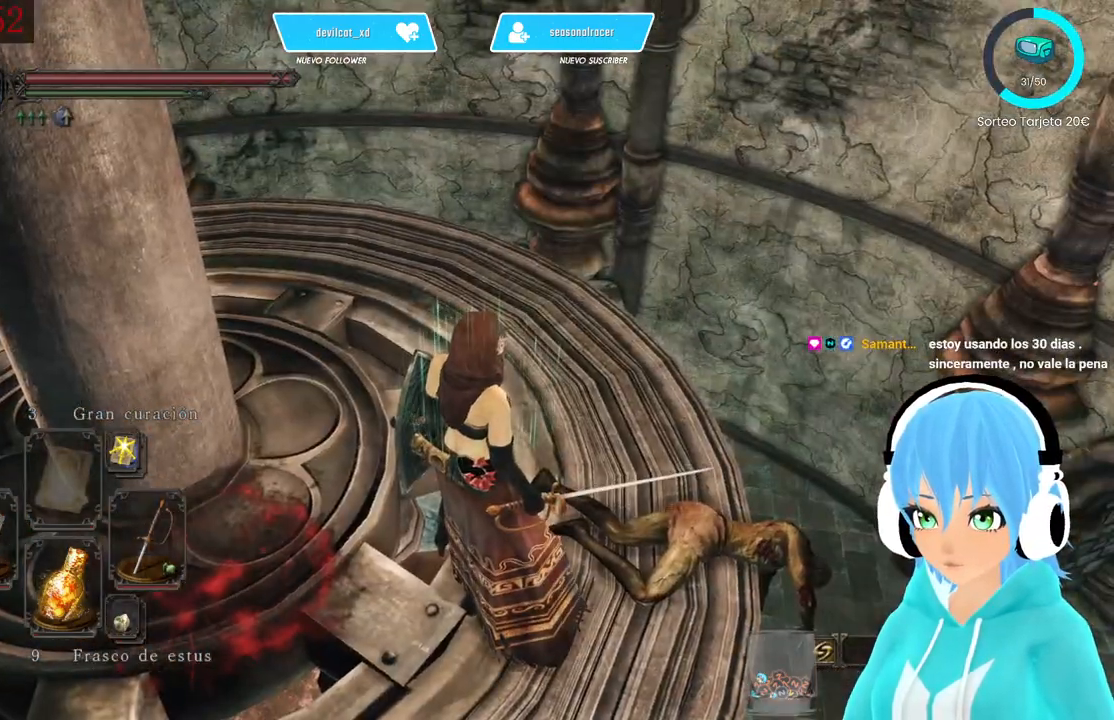
{"dt_ms": 500, "buttons": [], "left_stick": "center", "right_stick": "center", "events": [[250, "right_stick", "center"]]}
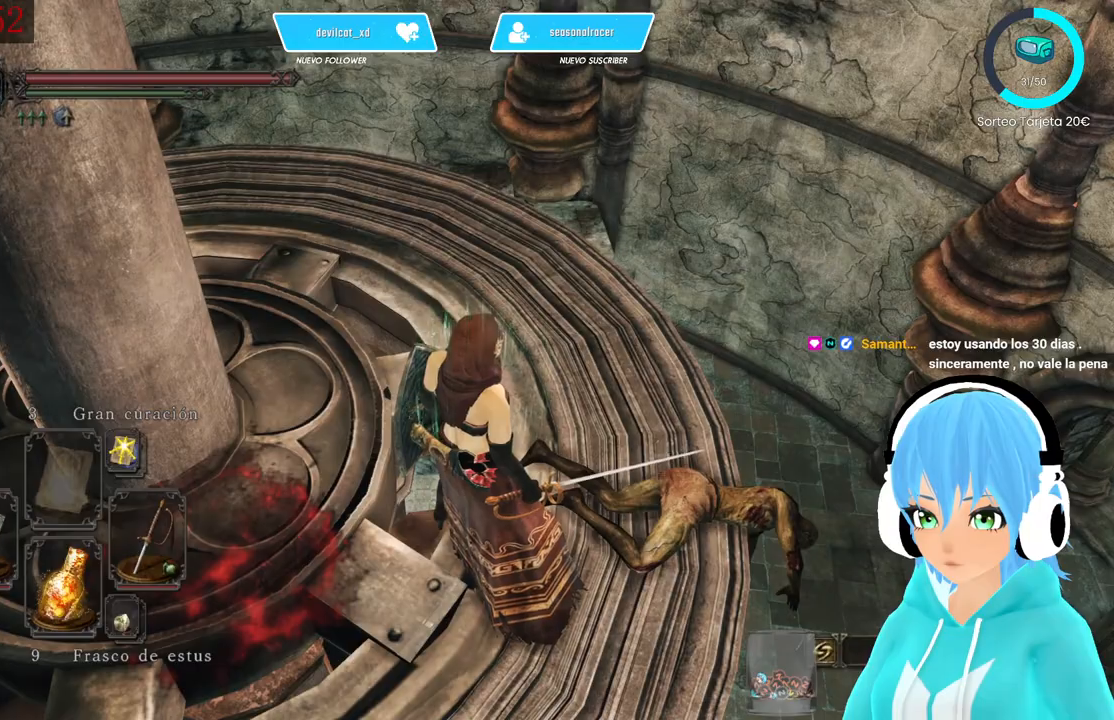
{"dt_ms": 500, "buttons": [], "left_stick": "up", "right_stick": "left", "events": [[167, "left_stick", "up"], [500, "right_stick", "left"]]}
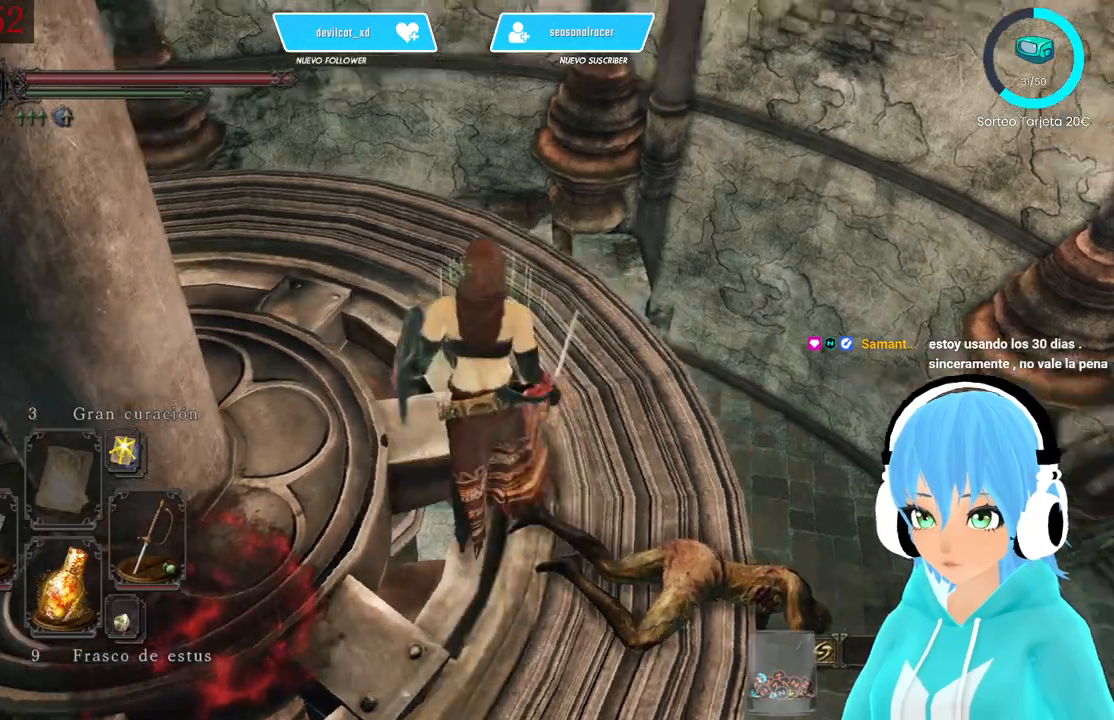
{"dt_ms": 500, "buttons": [], "left_stick": "up", "right_stick": "center", "events": [[250, "right_stick", "up-left"], [417, "right_stick", "center"]]}
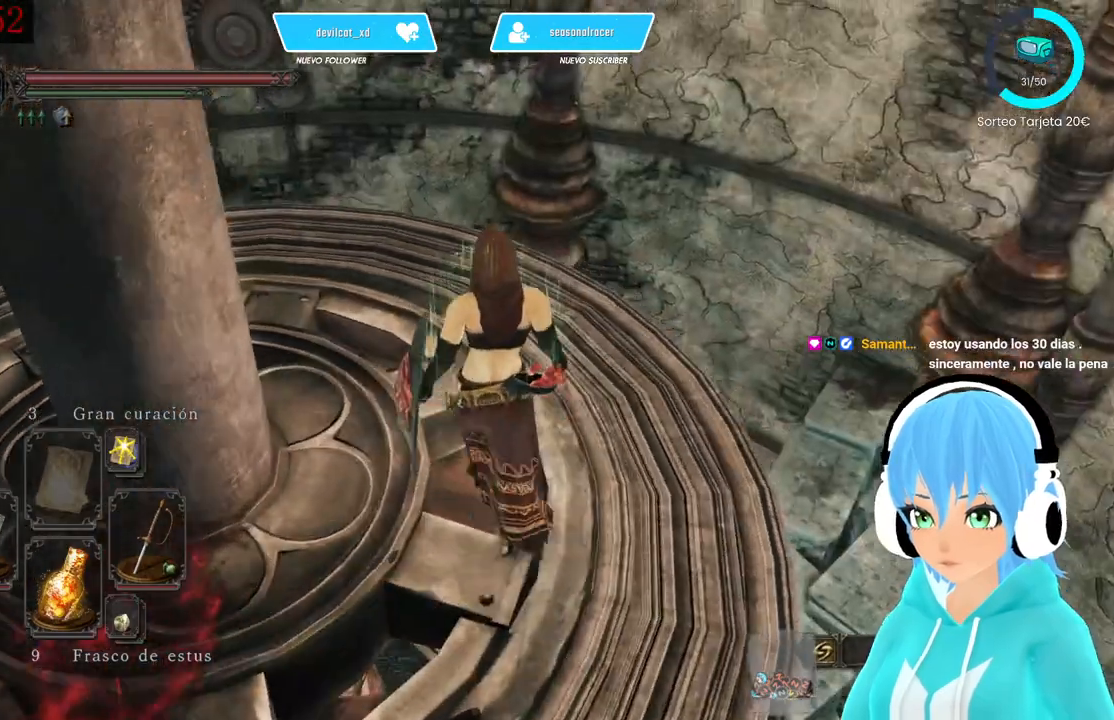
{"dt_ms": 500, "buttons": [], "left_stick": "up", "right_stick": "left", "events": [[250, "right_stick", "left"]]}
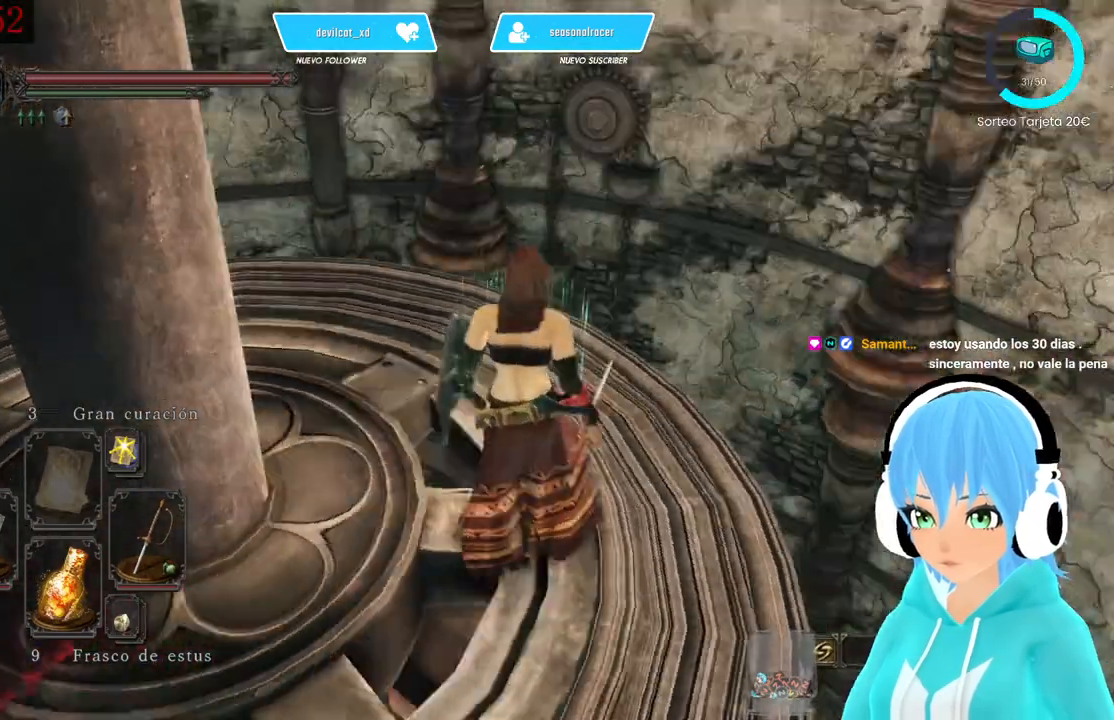
{"dt_ms": 500, "buttons": [], "left_stick": "up", "right_stick": "center", "events": [[333, "right_stick", "center"]]}
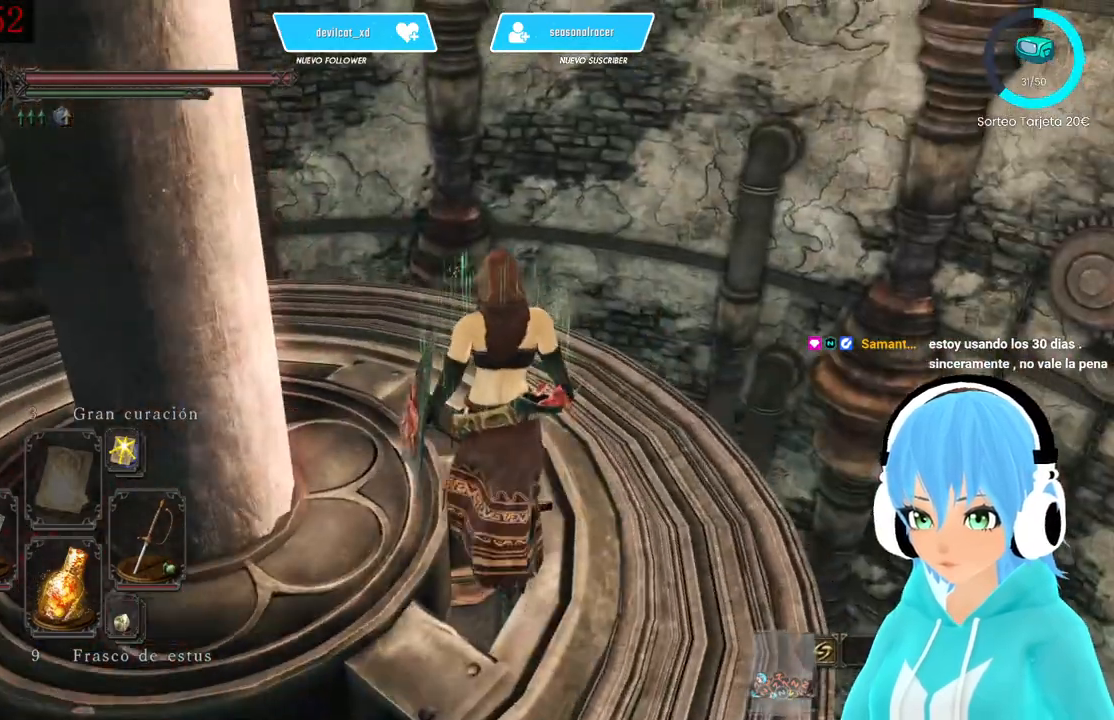
{"dt_ms": 500, "buttons": [], "left_stick": "up", "right_stick": "left", "events": [[500, "right_stick", "left"]]}
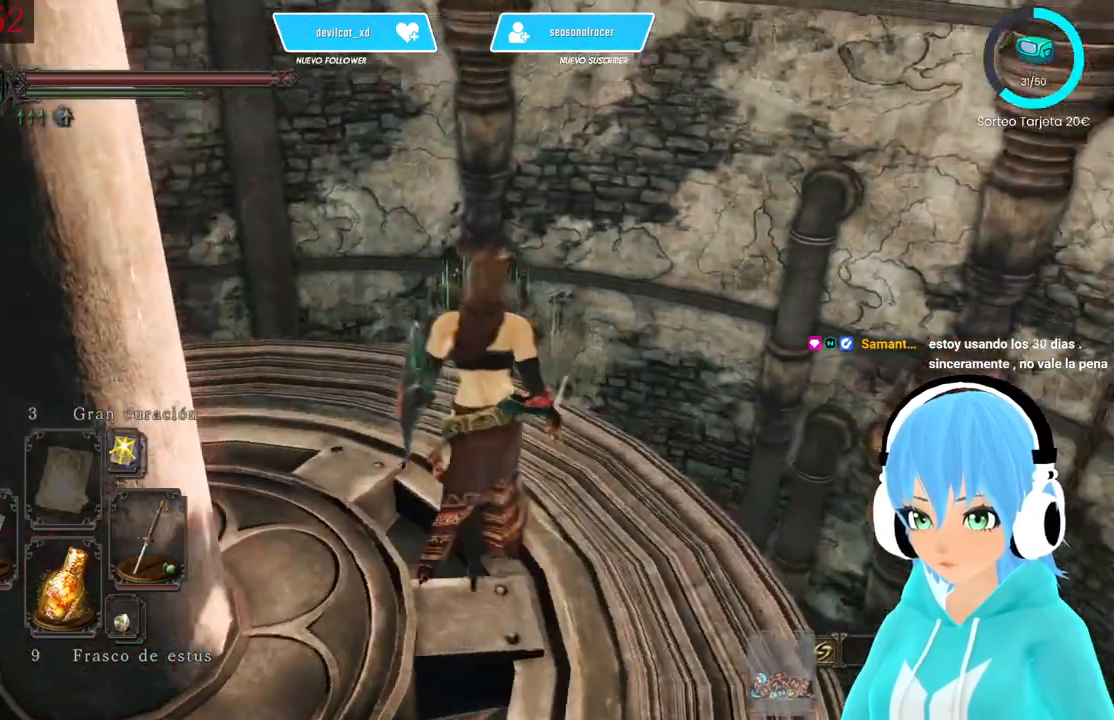
{"dt_ms": 500, "buttons": [], "left_stick": "up", "right_stick": "left", "events": [[250, "right_stick", "center"], [500, "right_stick", "left"]]}
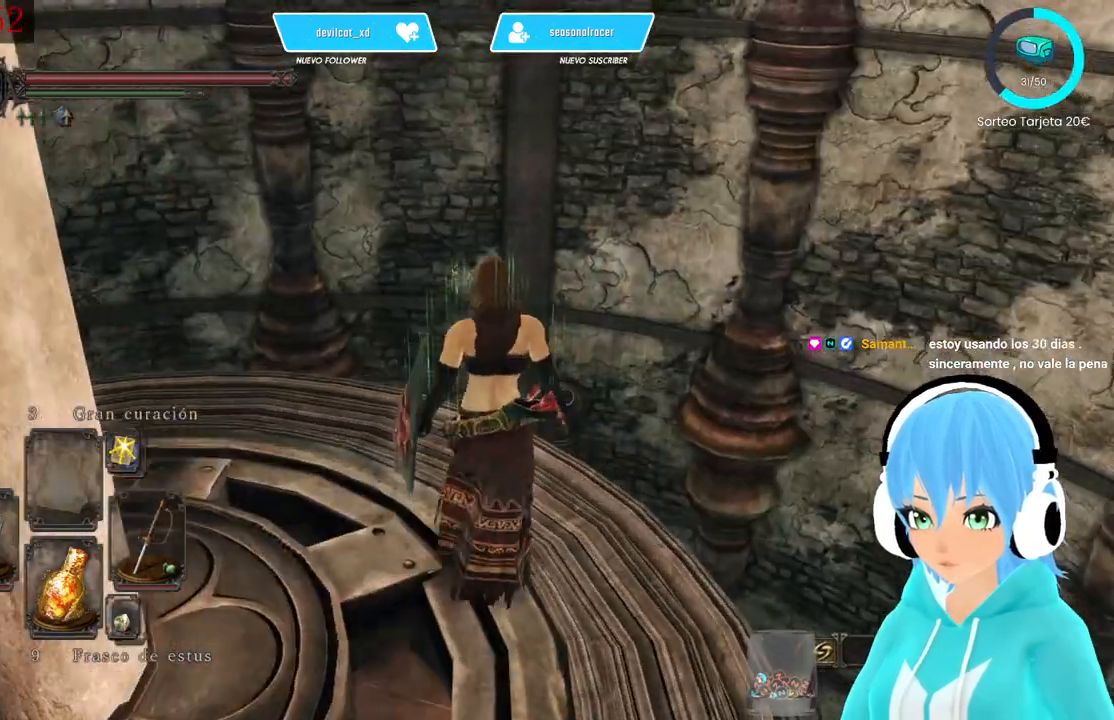
{"dt_ms": 500, "buttons": [], "left_stick": "up", "right_stick": "left", "events": []}
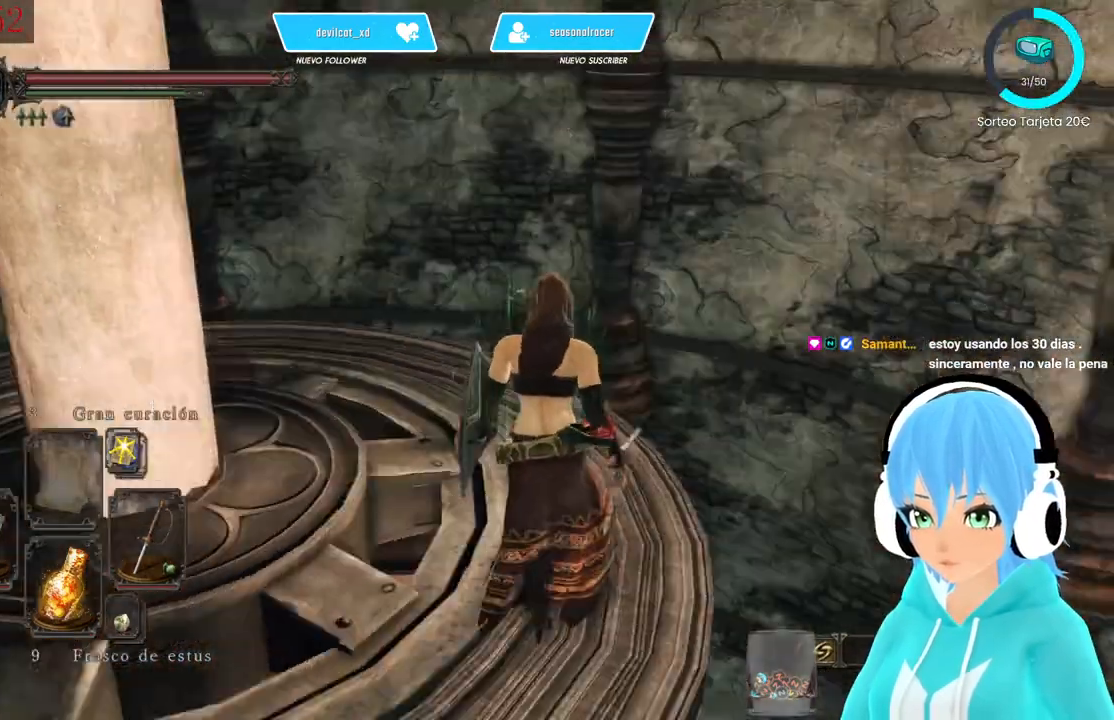
{"dt_ms": 500, "buttons": [], "left_stick": "up", "right_stick": "left", "events": [[83, "right_stick", "center"], [417, "right_stick", "left"]]}
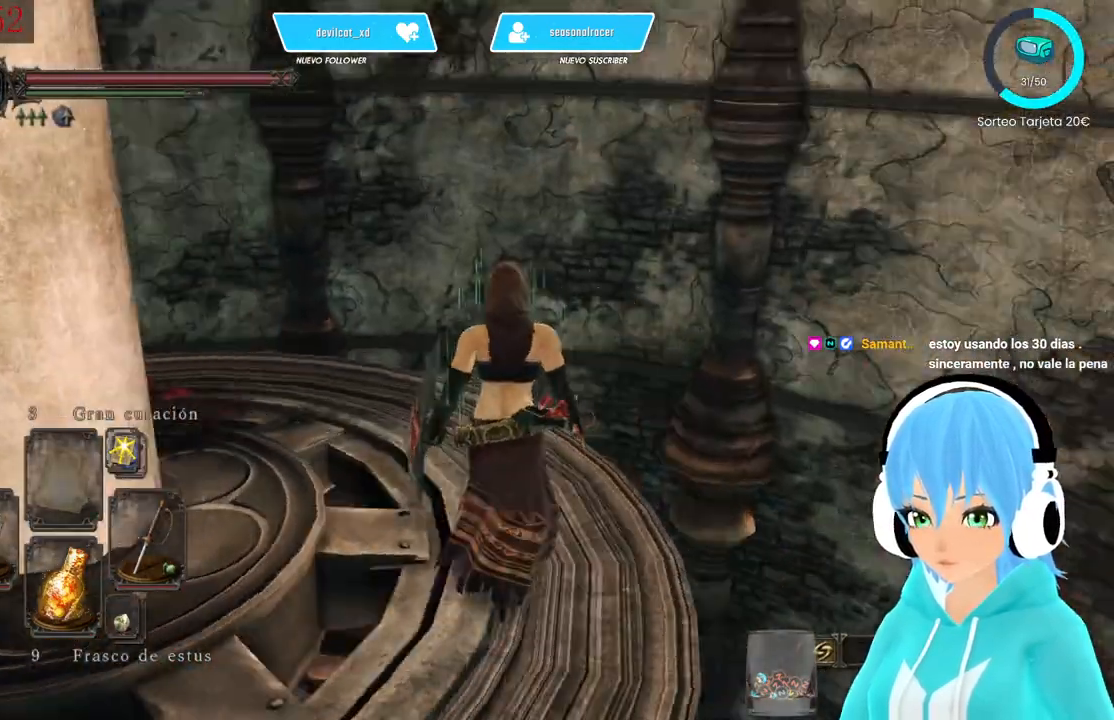
{"dt_ms": 500, "buttons": [], "left_stick": "center", "right_stick": "down-left"}
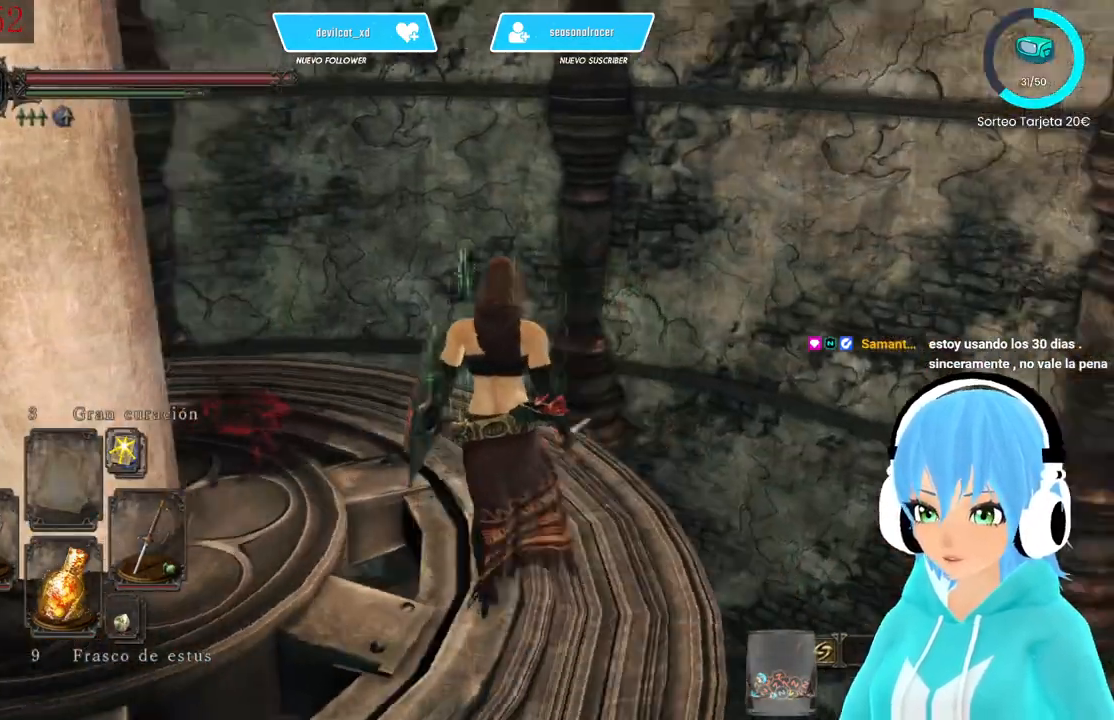
{"dt_ms": 500, "buttons": [], "left_stick": "center", "right_stick": "down-left", "events": [[167, "right_stick", "center"], [500, "right_stick", "down-left"]]}
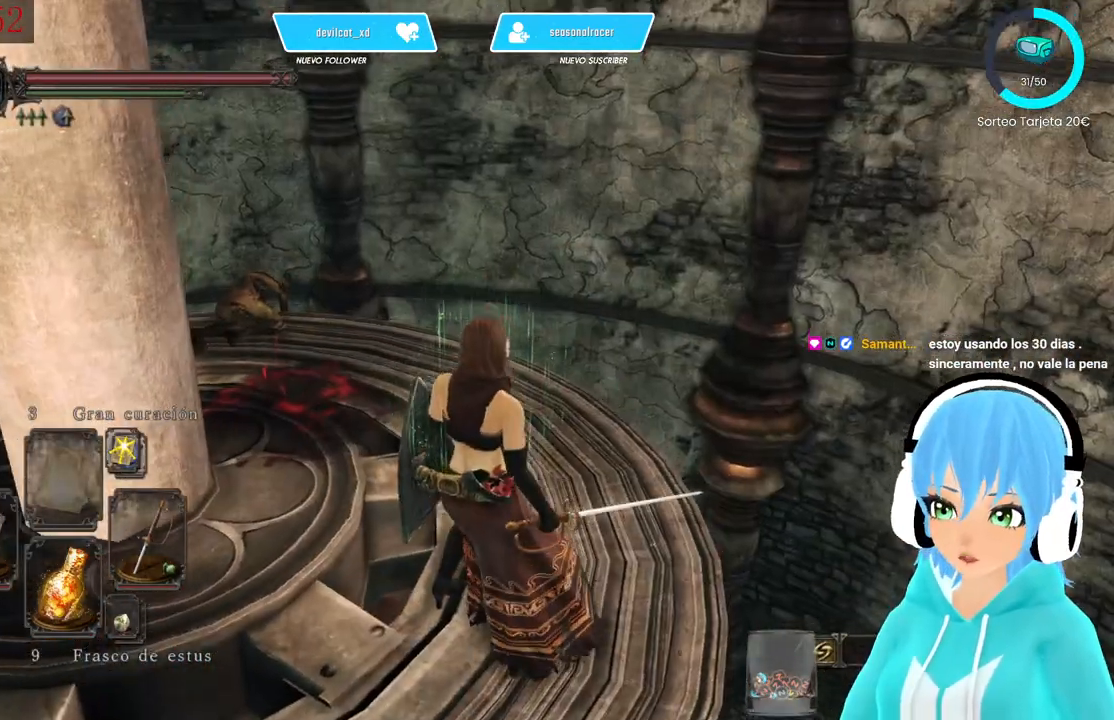
{"dt_ms": 500, "buttons": [], "left_stick": "up", "right_stick": "center", "events": [[167, "right_stick", "center"], [250, "left_stick", "up"]]}
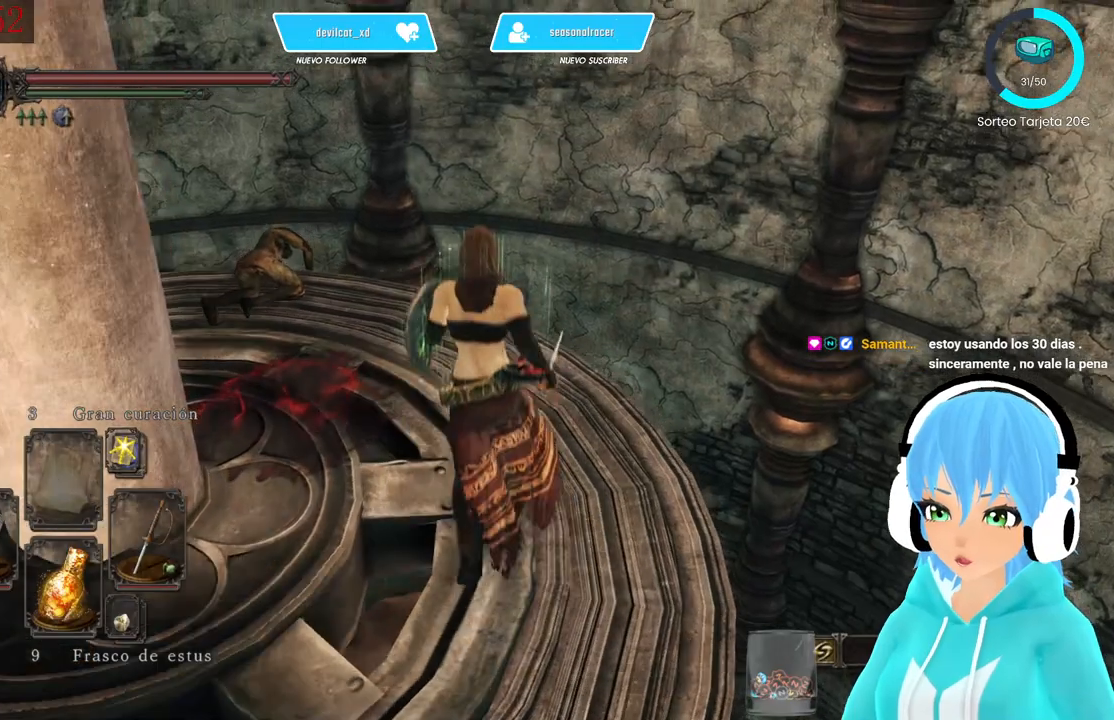
{"dt_ms": 500, "buttons": [], "left_stick": "center", "right_stick": "center", "events": [[83, "right_stick", "left"], [167, "right_stick", "down-left"], [250, "left_stick", "center"], [417, "right_stick", "center"]]}
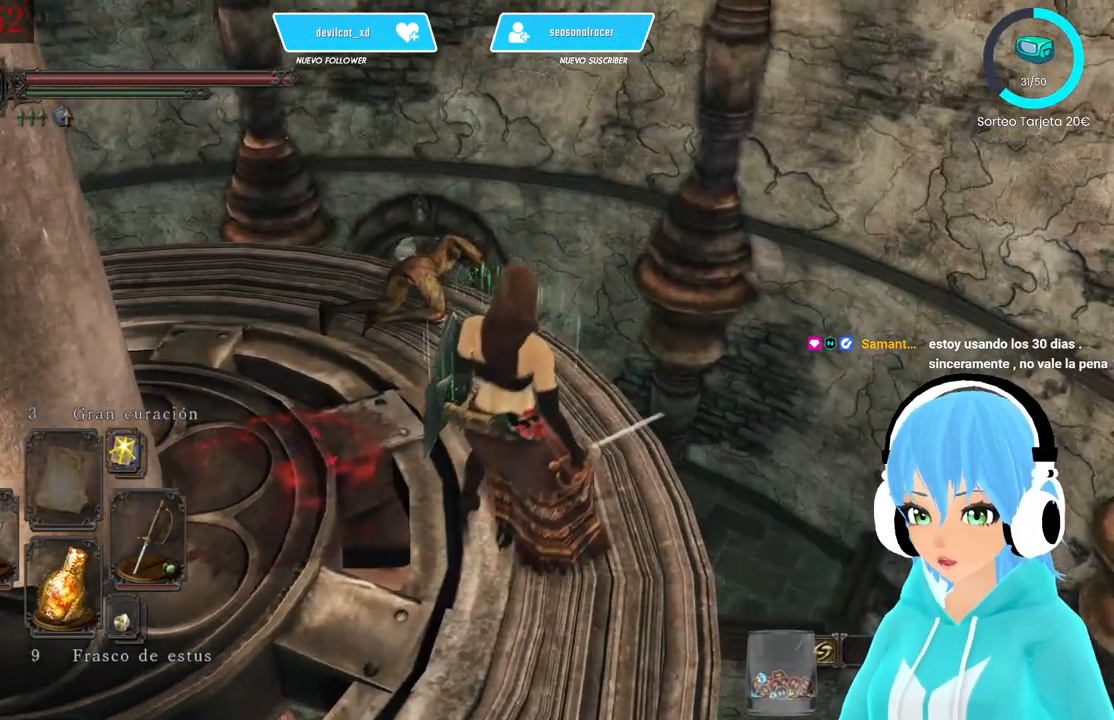
{"dt_ms": 500, "buttons": [], "left_stick": "center", "right_stick": "left", "events": [[250, "right_stick", "left"]]}
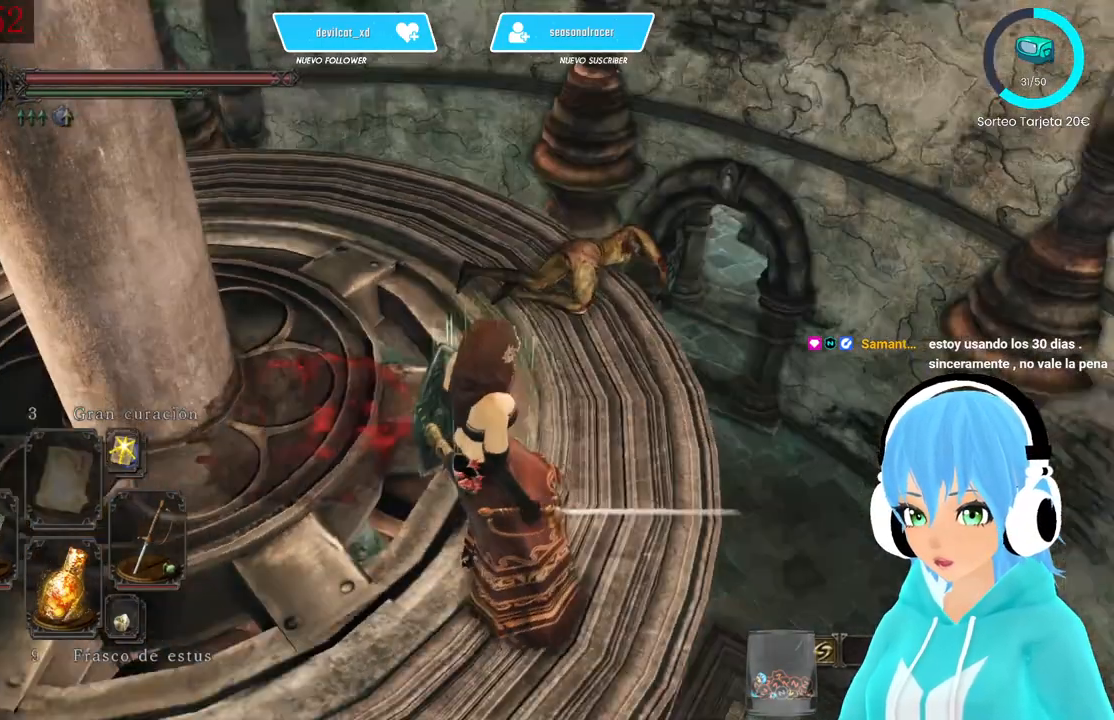
{"dt_ms": 500, "buttons": [], "left_stick": "center", "right_stick": "center", "events": [[83, "right_stick", "center"]]}